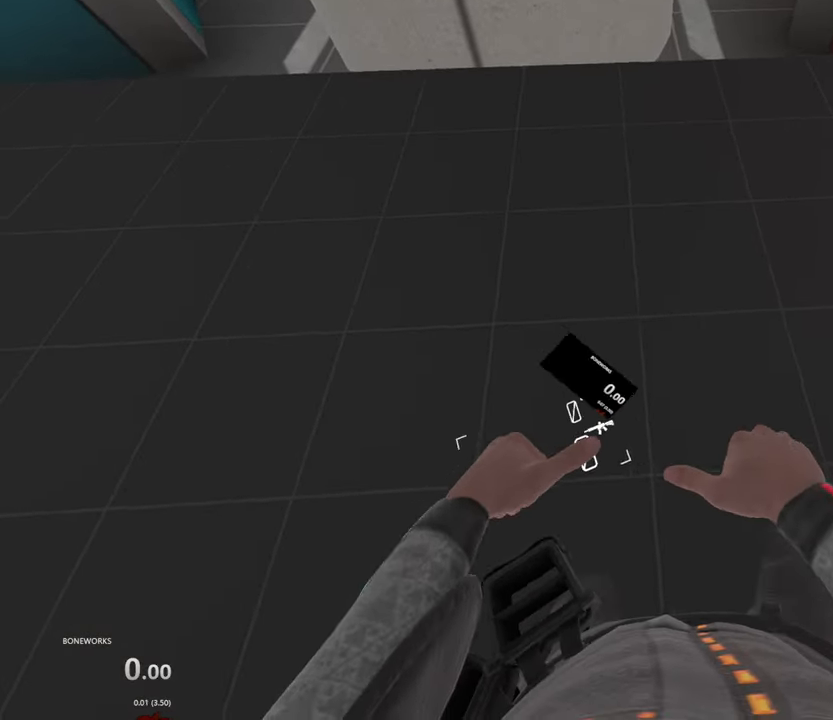
Gameplay with a controller; each line is a JSON object with the inputs held at the frame after it. "events" lists button and stick changes between this image and that frame as [ms after this image, input, new state], when the widget could be followed in between. Not read: A B DPAD_DOWN DPAD_LEFT DPAD_RIGHT DPAD_UP L2 L3 R3 SELECT START.
{"buttons": ["L1", "R1", "R2"], "left_stick": "center", "right_stick": "center", "events": []}
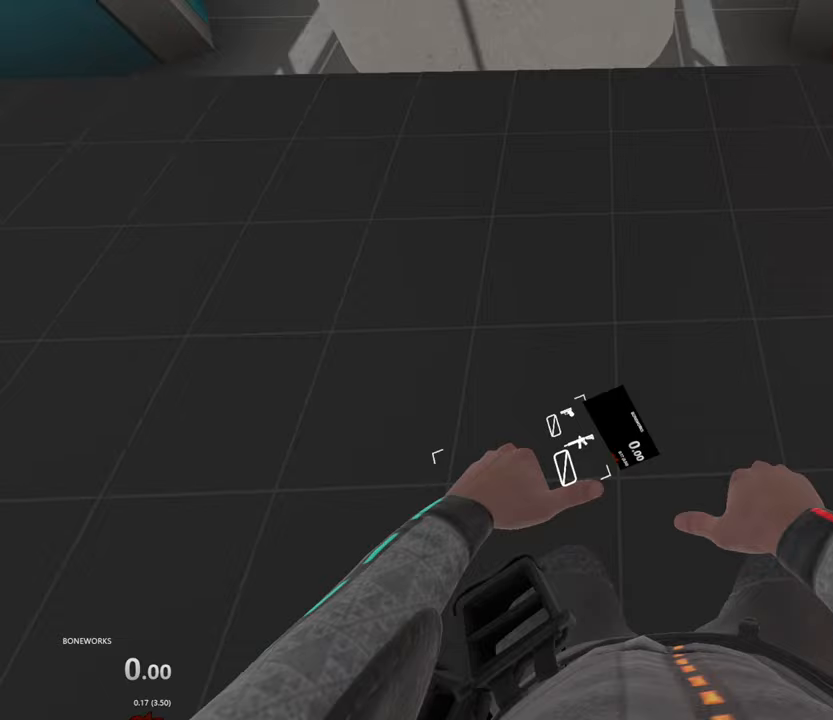
{"buttons": ["L1", "R1", "R2"], "left_stick": "center", "right_stick": "center", "events": []}
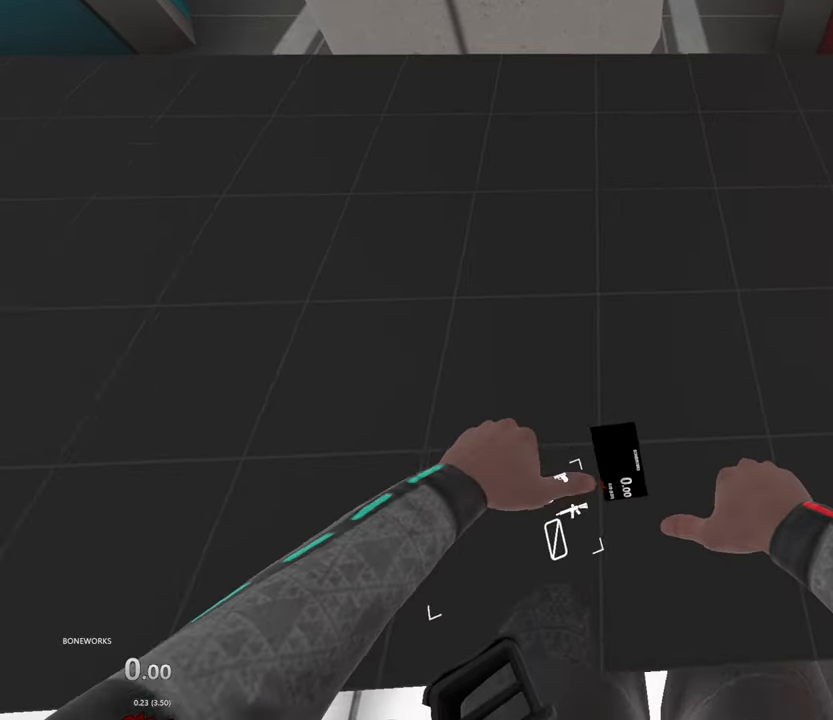
{"buttons": ["L1", "R1", "R2"], "left_stick": "center", "right_stick": "center", "events": []}
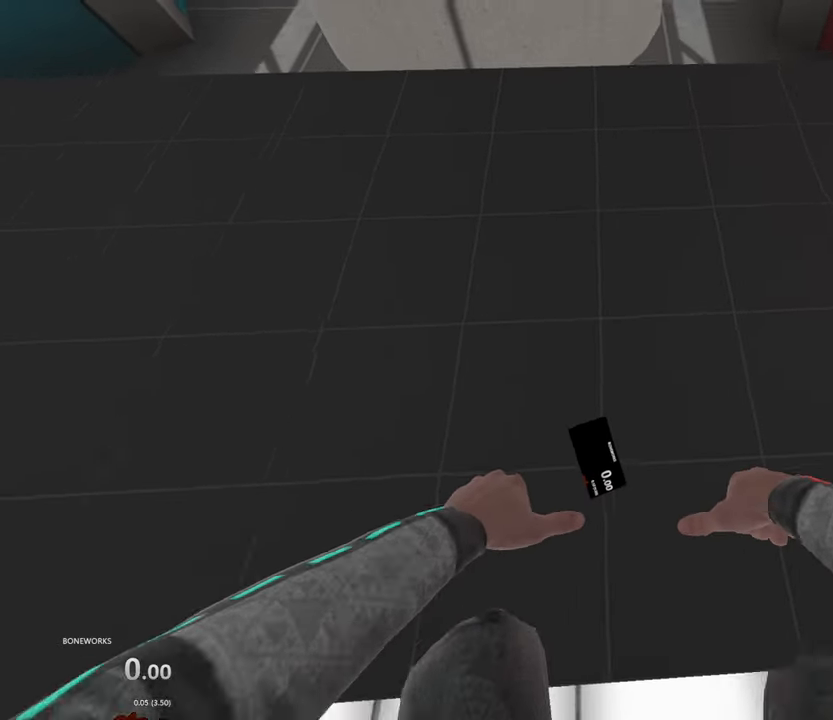
{"buttons": ["L1", "R1", "R2"], "left_stick": "center", "right_stick": "center", "events": []}
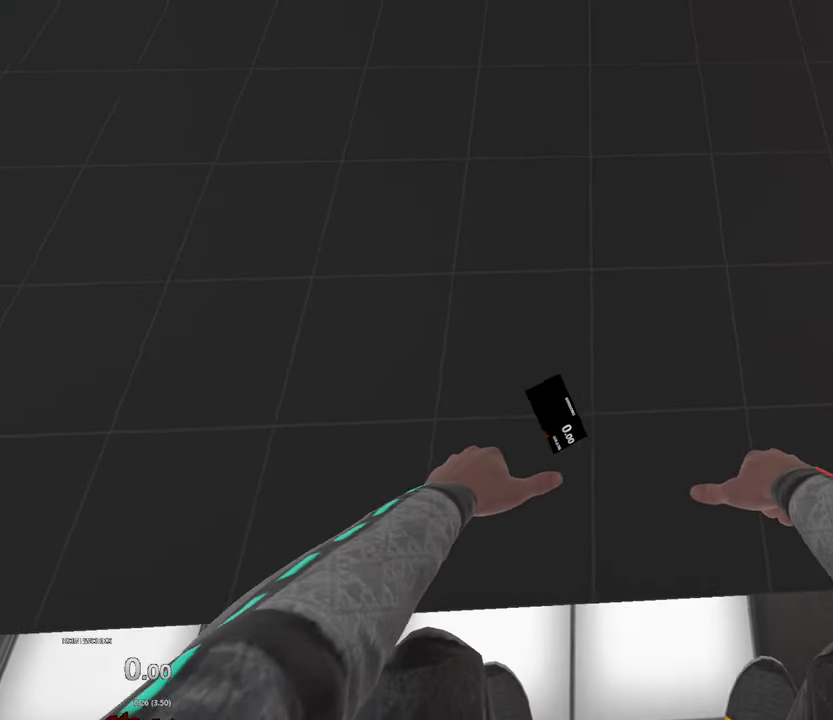
{"buttons": ["L1", "R1", "R2"], "left_stick": "center", "right_stick": "center", "events": []}